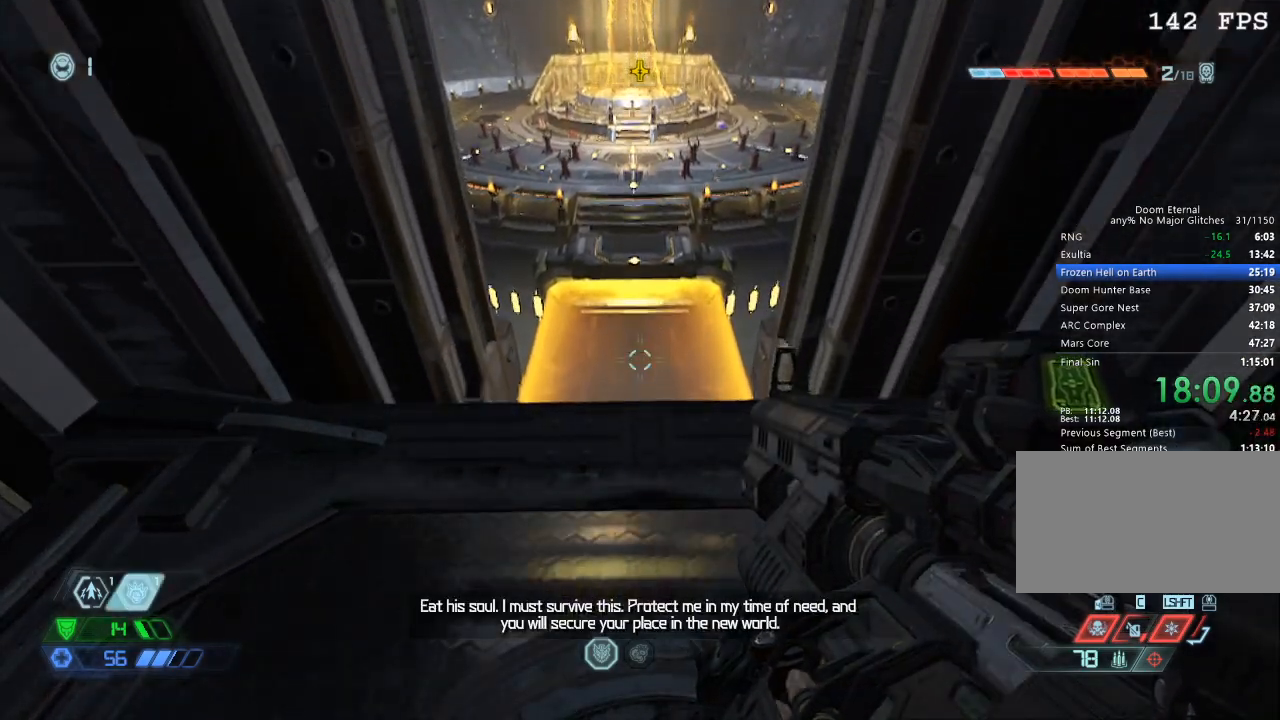
Gameplay with keyboard and mouse; each line is a JSON object with the keys and mouse buttons held at the frame after it. "events" lists presses ("down") and releases ("up") of "1", "2", "3", "4", "5", "a", "b", "c", "ctrl", "d", "e", "f", "g", "q", "r", "s", "shift", "space", "tab", "v", "w", "x", "z", "mouse_left", "mouse_middle", "mouse_right", "mouse_mb4", "mouse_mb5", "mouse_wheel_up" and "mouse_wheel_down" between this image and that frame as [ms after this image, input, new state], when the widget could be followed in between. "mouse_left", "mouse_middle", "mouse_right", "mouse_mb4", "mouse_mb5", "mouse_wheel_up", "mouse_wheel_down" = the "left", "middle", "right", "mb4", "mb5", "wheel_up", "wheel_down" buttons of the "mouse" list. No other keys are recorded. Mouse movement is not recorded.
{"keys": ["w"], "mouse": [], "events": [[333, "w", "down"]]}
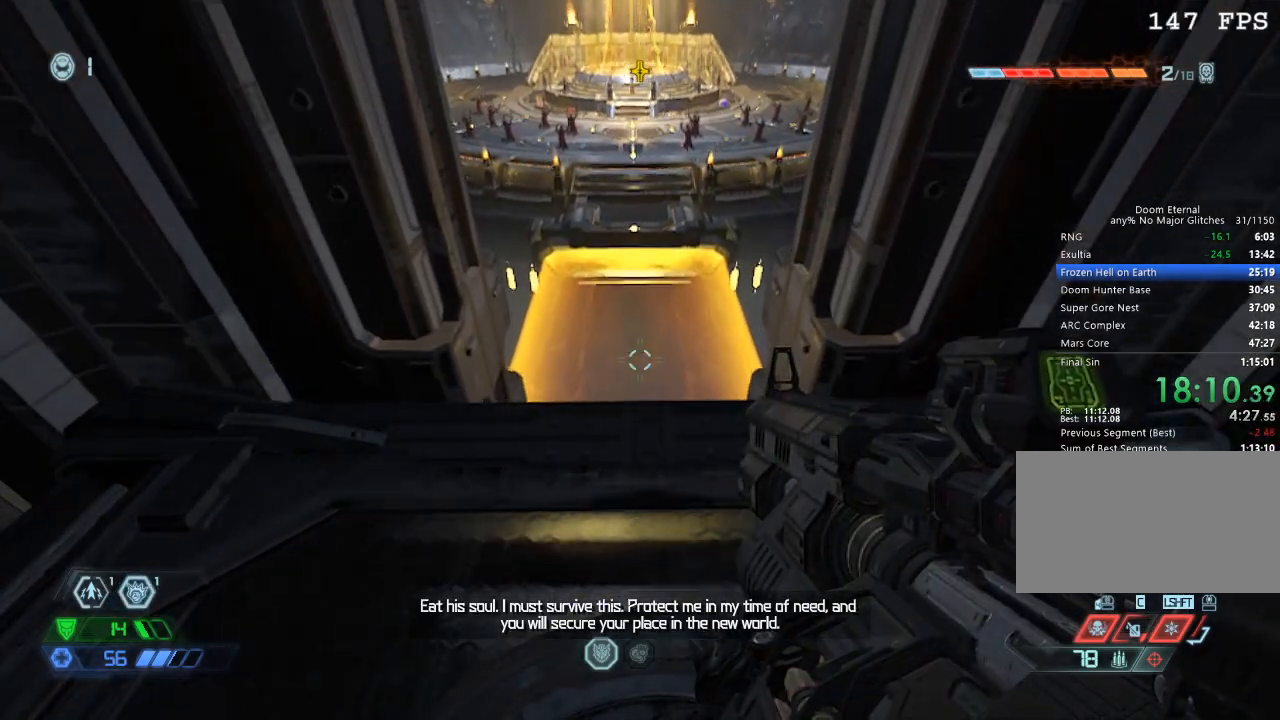
{"keys": ["w"], "mouse": [], "events": []}
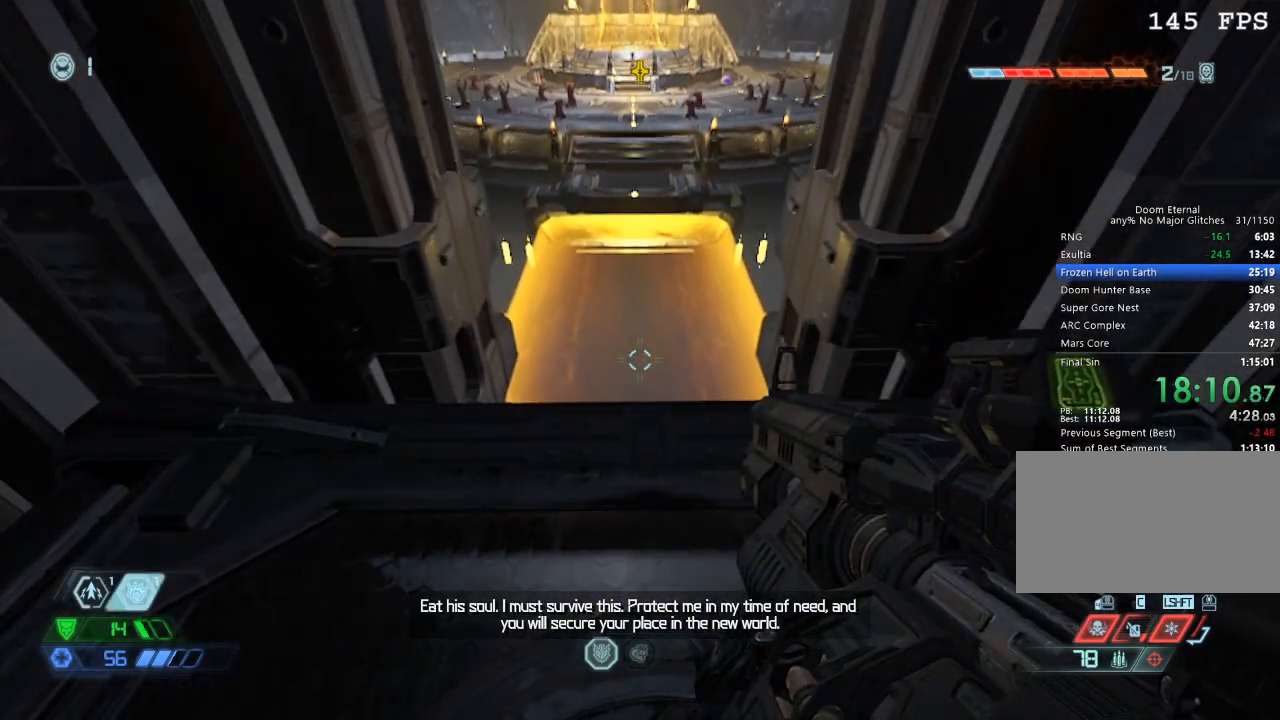
{"keys": ["w"], "mouse": [], "events": []}
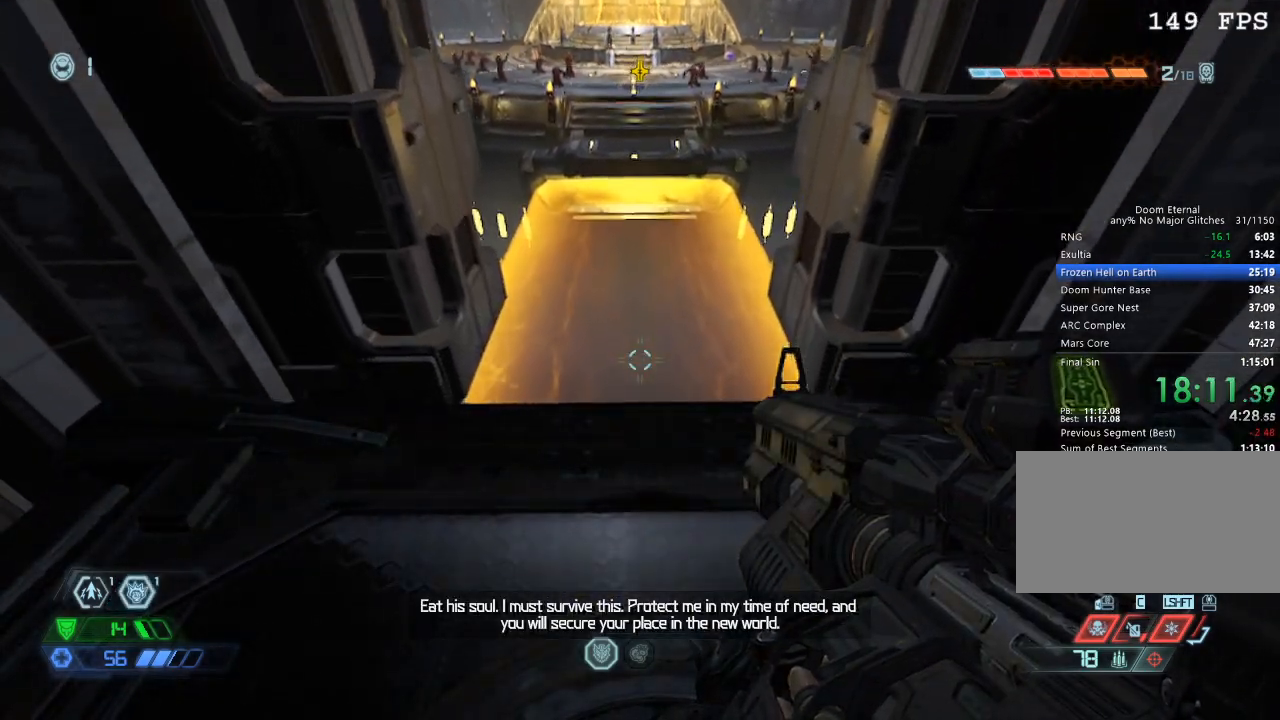
{"keys": ["w"], "mouse": [], "events": []}
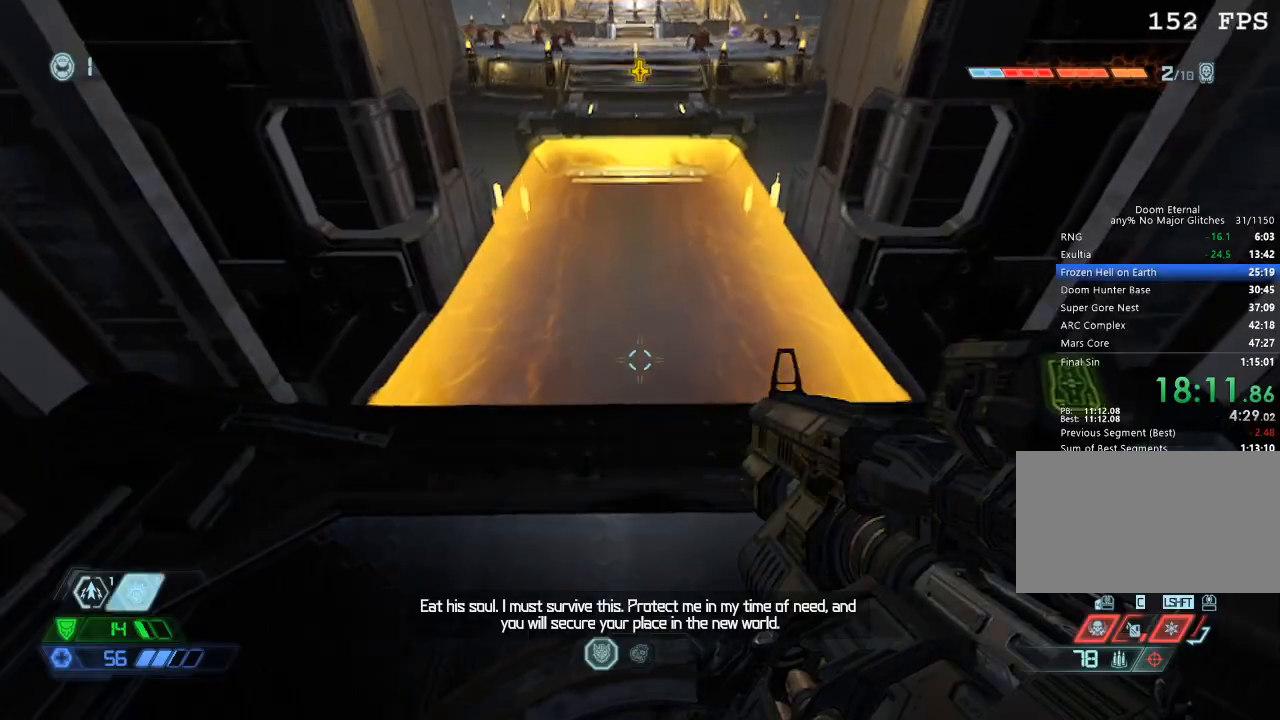
{"keys": ["w"], "mouse": [], "events": [[350, "mouse_mb5", "down"], [450, "mouse_mb5", "up"]]}
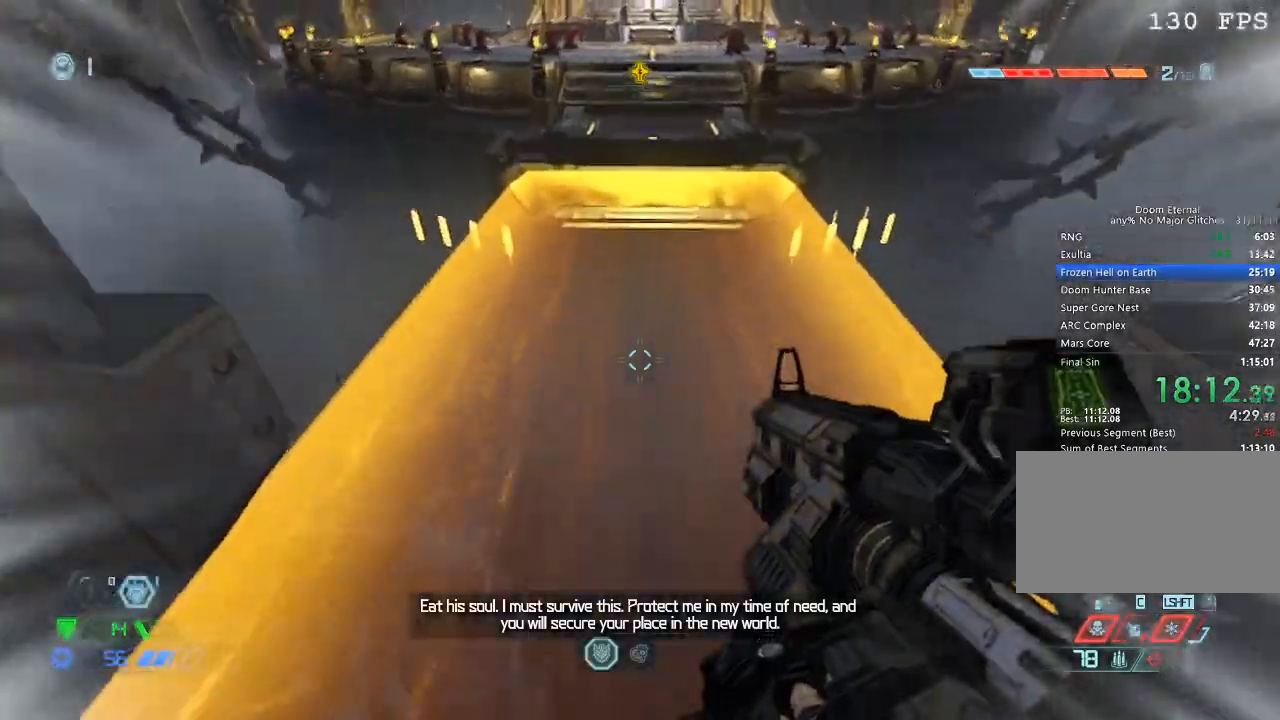
{"keys": ["w"], "mouse": [], "events": []}
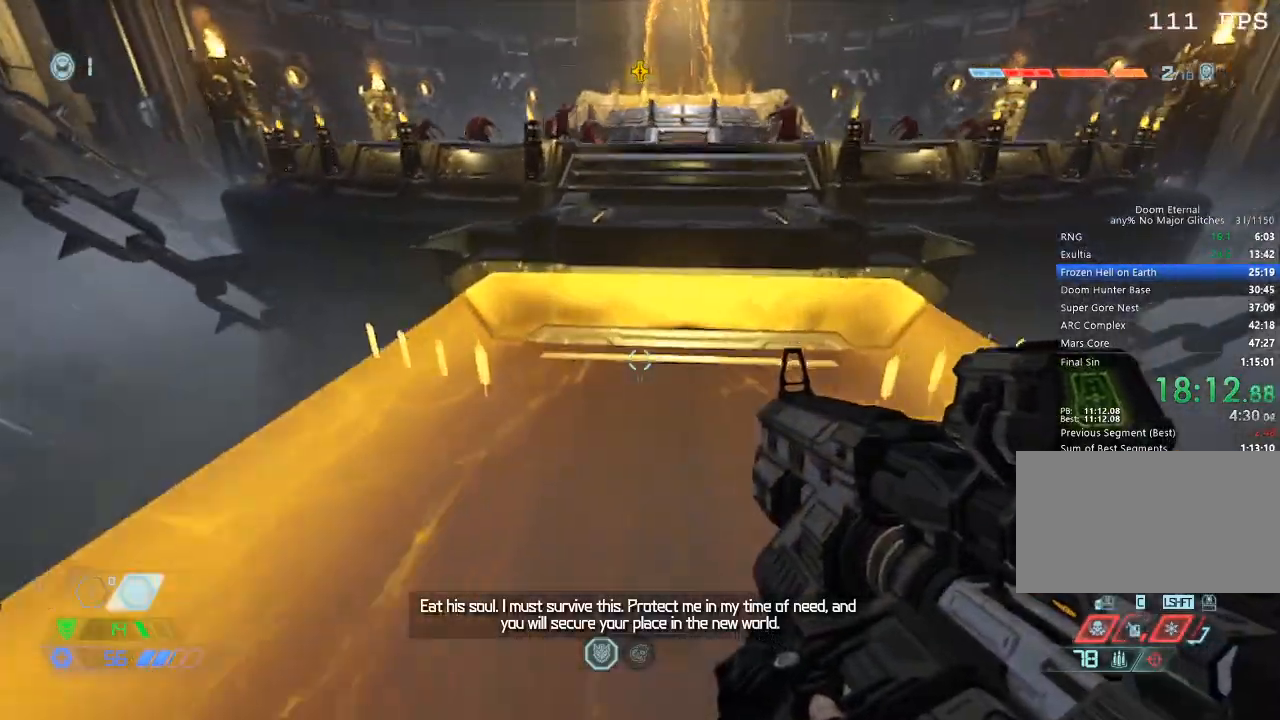
{"keys": ["w"], "mouse": [], "events": [[150, "mouse_mb5", "down"], [300, "mouse_mb5", "up"]]}
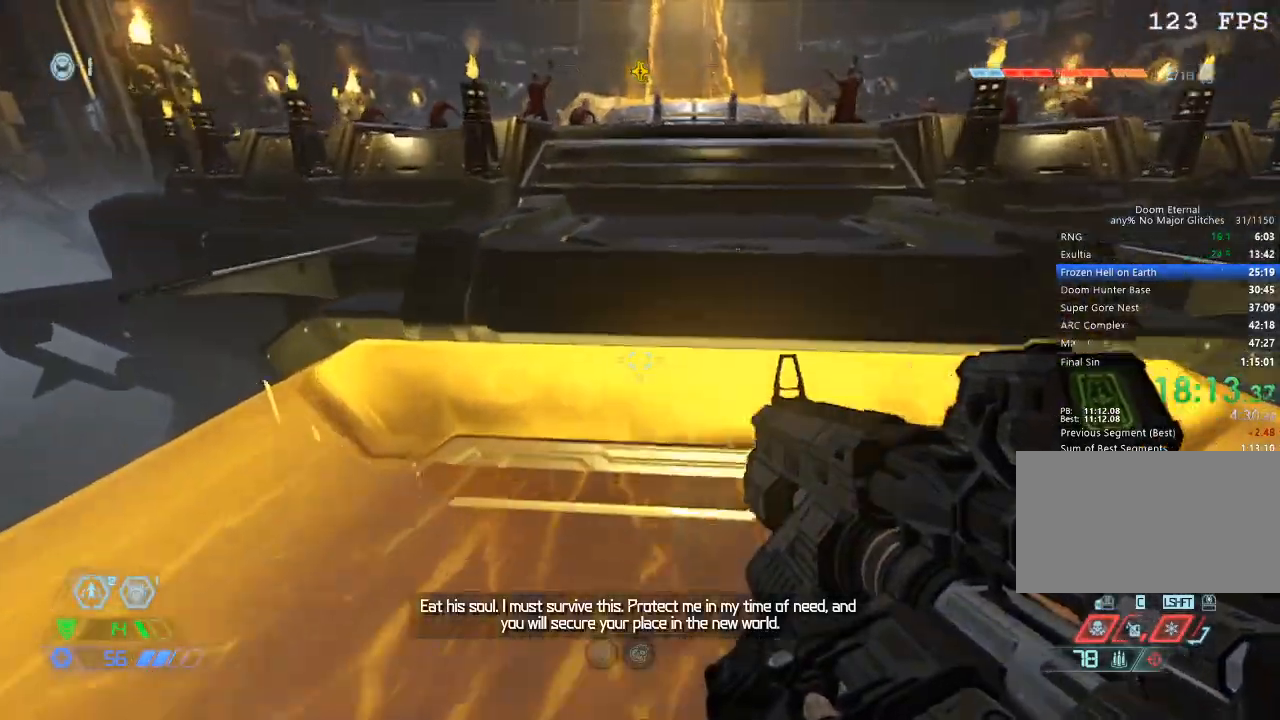
{"keys": ["d", "w"], "mouse": [], "events": [[83, "mouse_mb5", "down"], [183, "mouse_mb5", "up"], [417, "d", "down"]]}
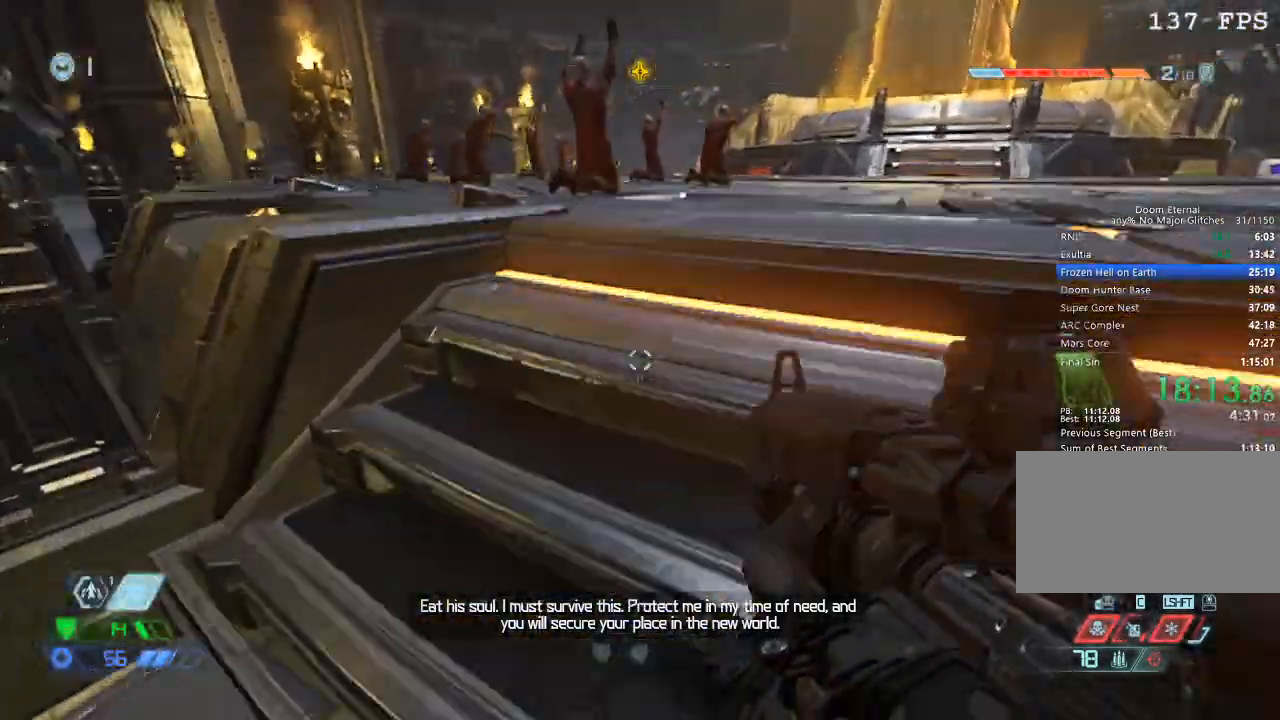
{"keys": ["w"], "mouse": [], "events": [[233, "d", "up"]]}
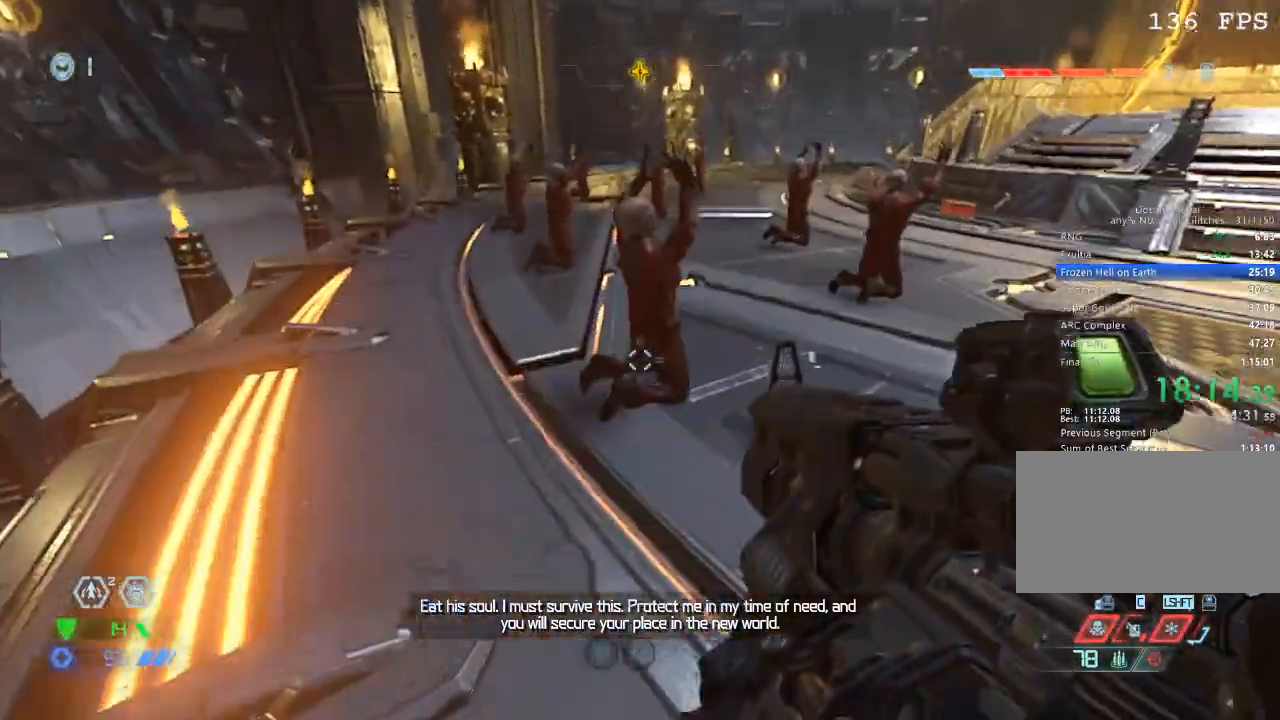
{"keys": [], "mouse": [], "events": [[217, "c", "down"], [250, "c", "up"], [433, "w", "up"]]}
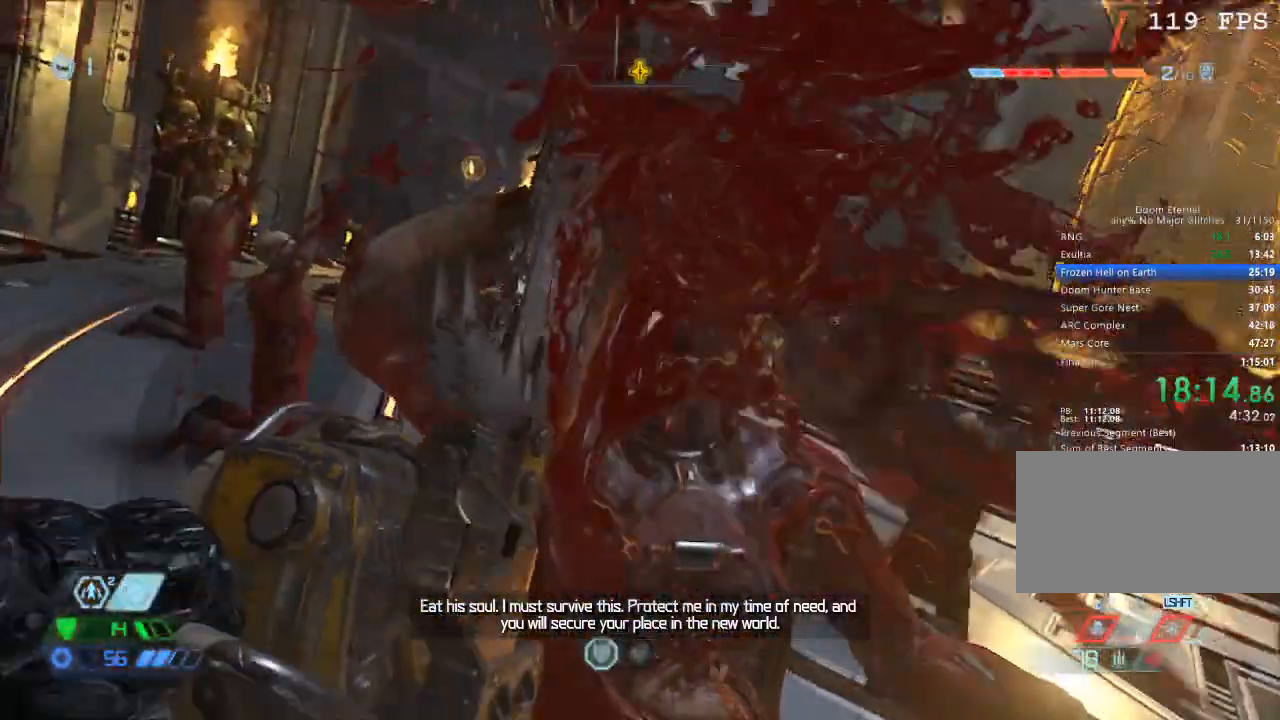
{"keys": [], "mouse": [], "events": []}
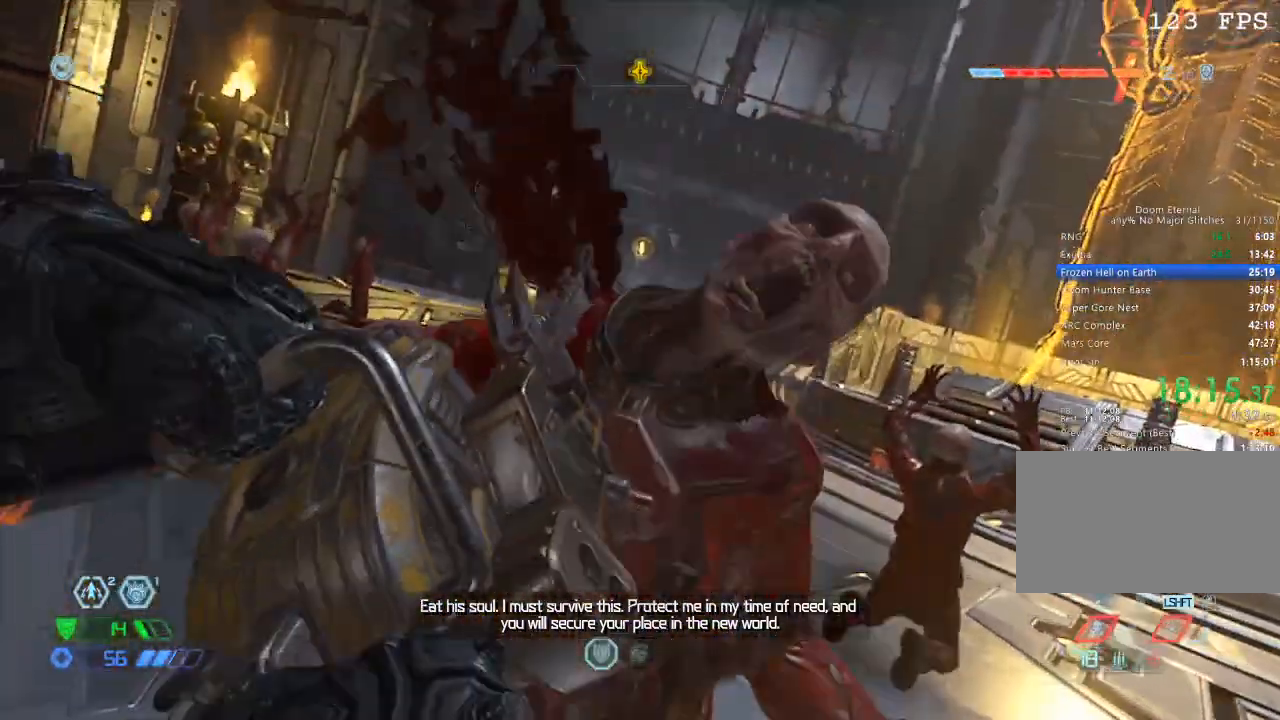
{"keys": [], "mouse": [], "events": []}
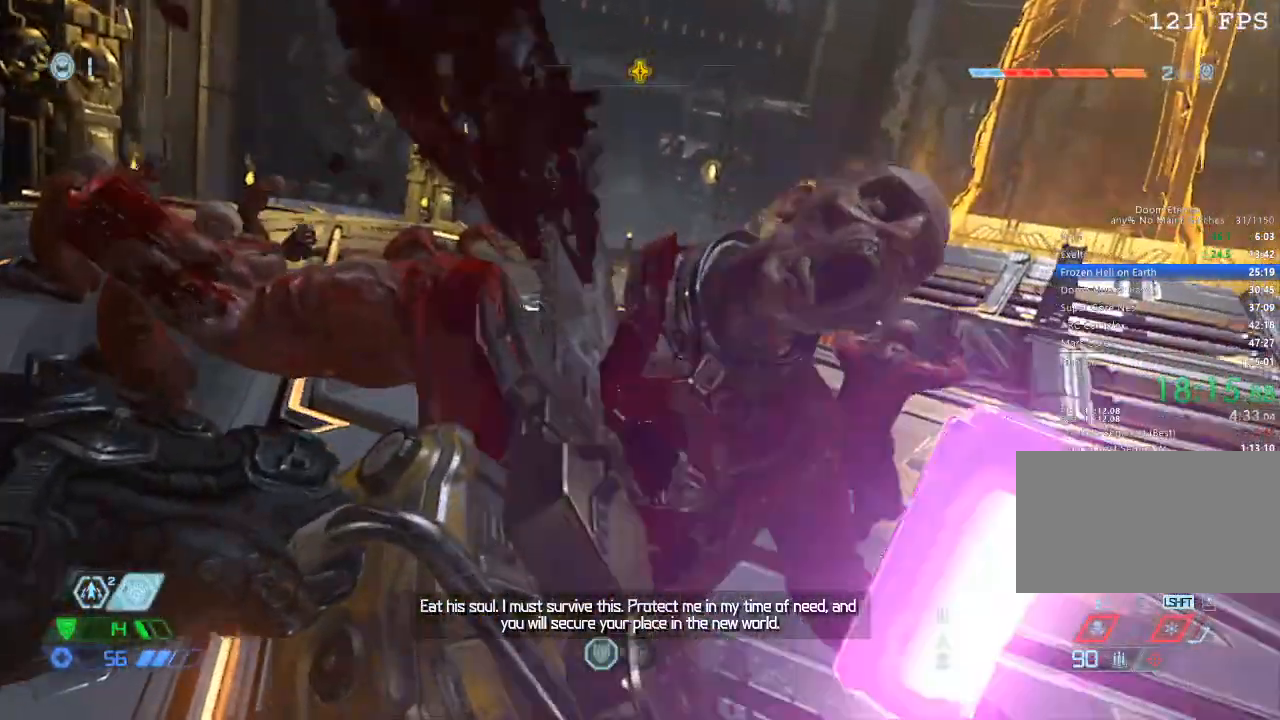
{"keys": [], "mouse": [], "events": []}
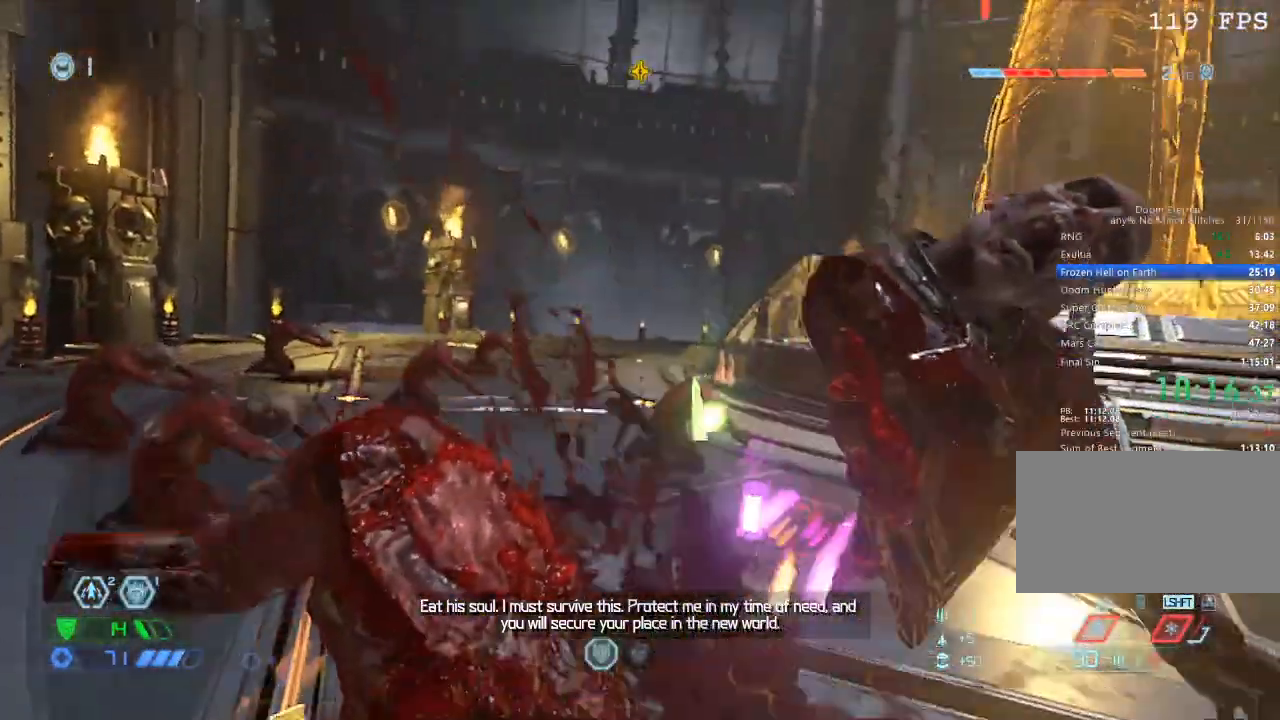
{"keys": ["a", "w"], "mouse": [], "events": [[267, "mouse_mb4", "down"], [317, "d", "down"], [367, "w", "down"], [400, "mouse_mb4", "up"], [450, "d", "up"], [500, "a", "down"]]}
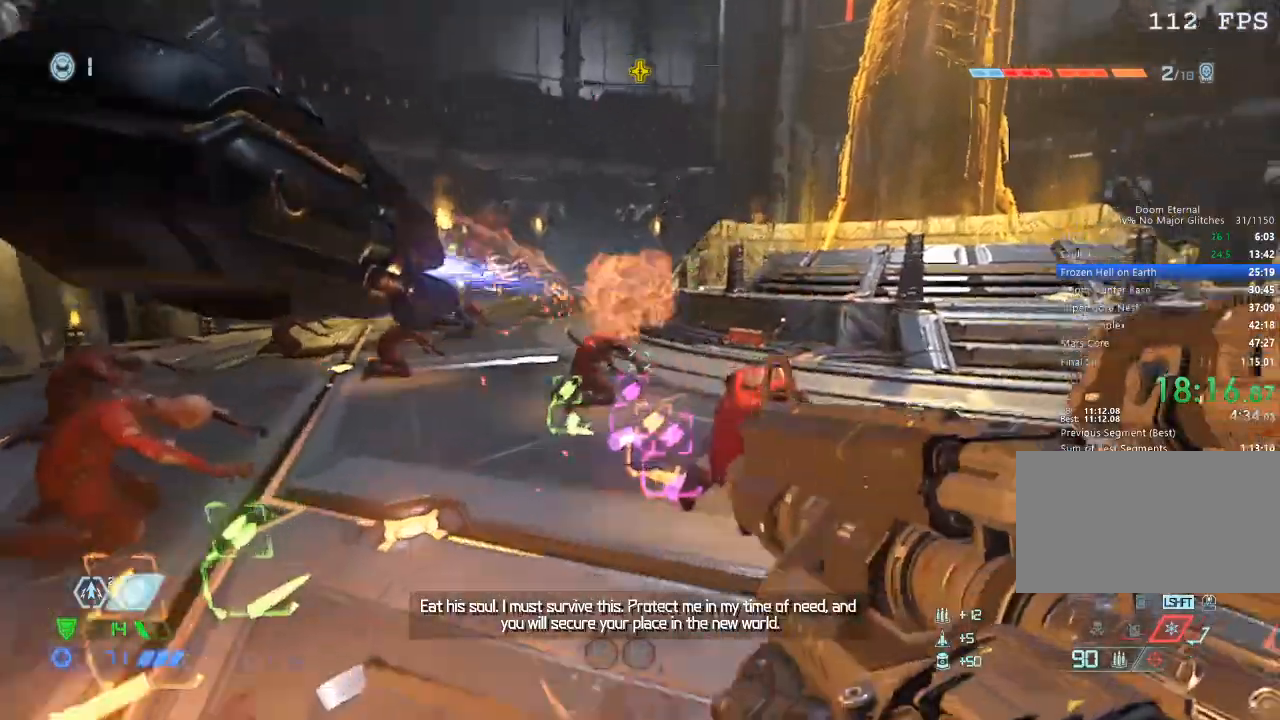
{"keys": ["a", "w"], "mouse": [], "events": [[300, "a", "up"], [417, "a", "down"]]}
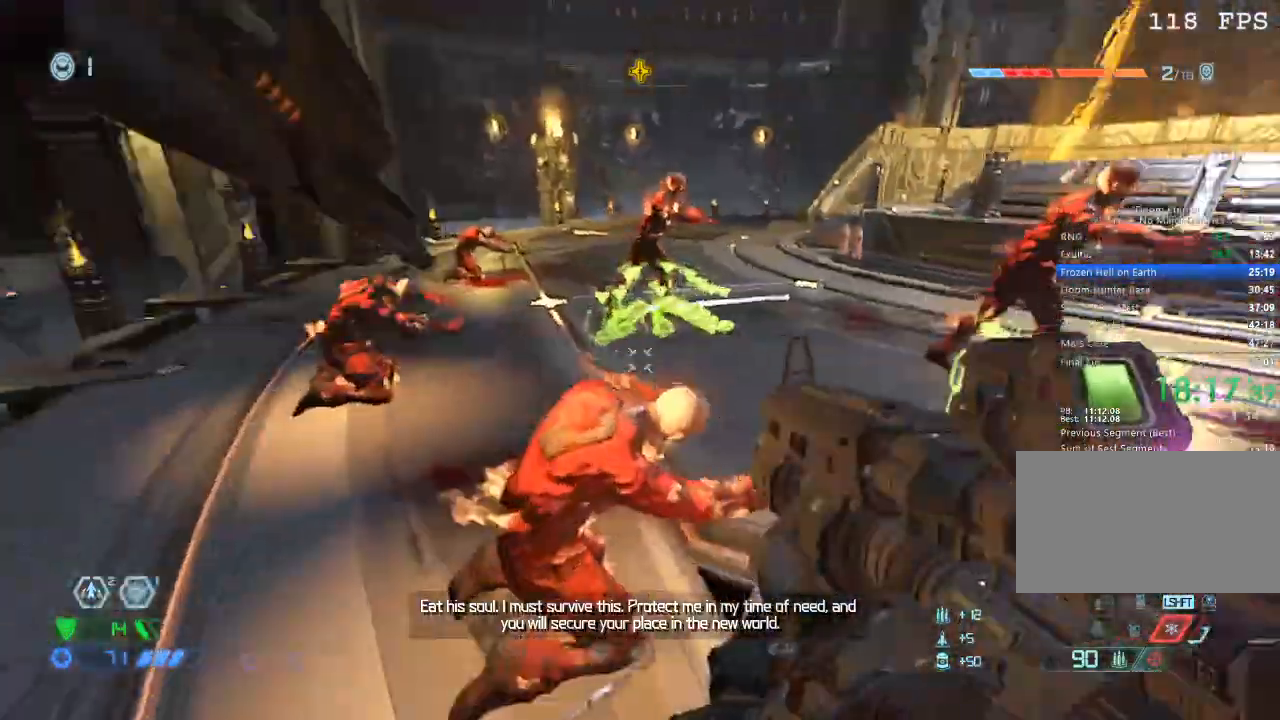
{"keys": ["d", "w"], "mouse": [], "events": [[200, "a", "up"], [433, "d", "down"]]}
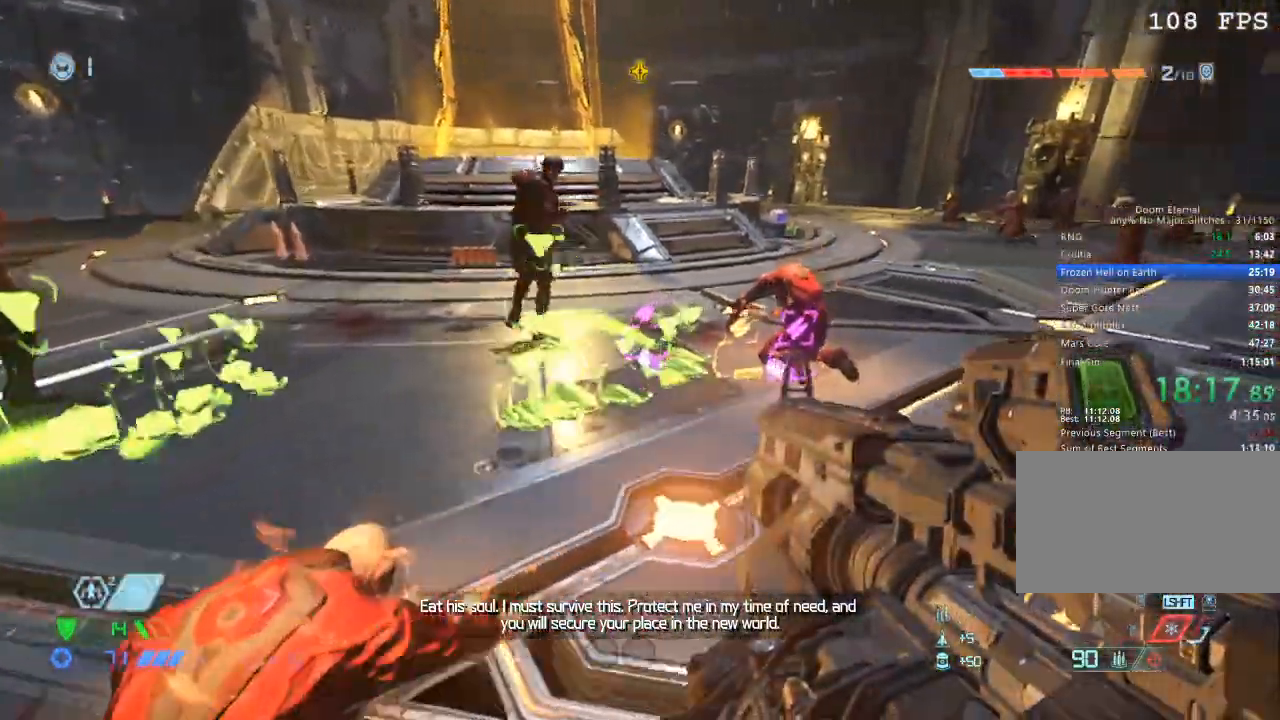
{"keys": ["space", "w"], "mouse": [], "events": [[183, "d", "up"], [417, "space", "down"]]}
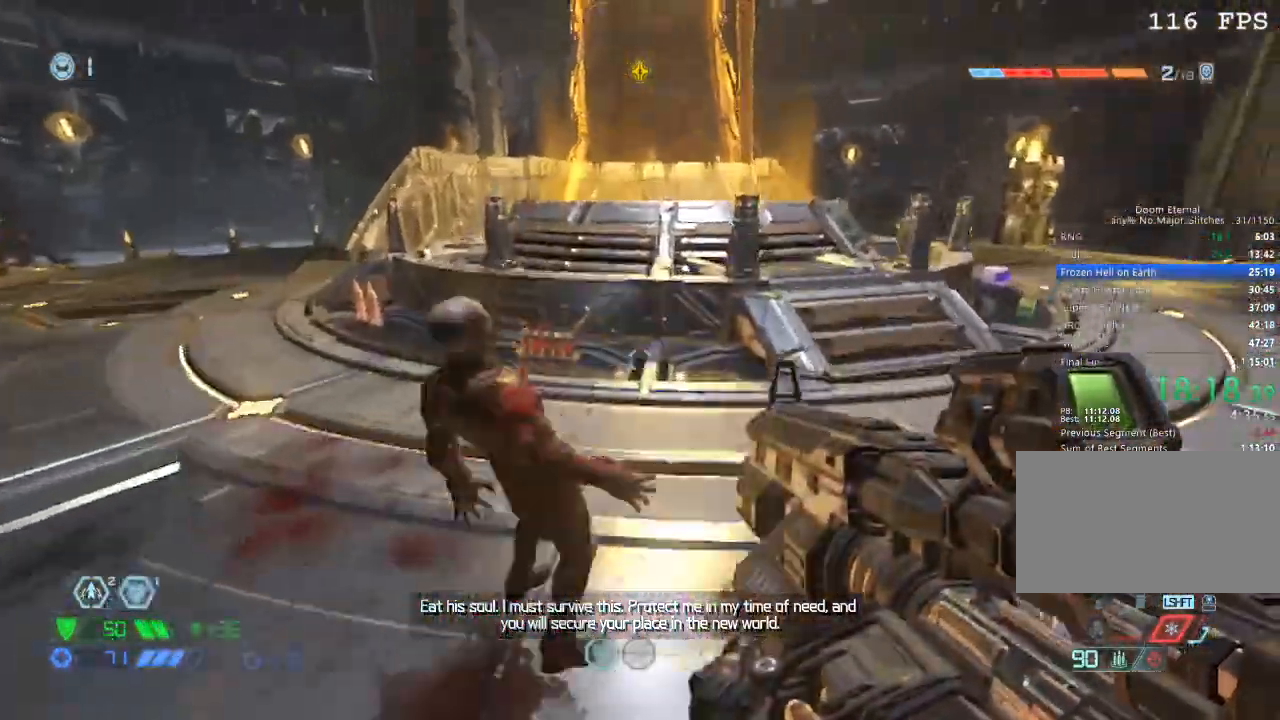
{"keys": ["w"], "mouse": [], "events": [[50, "space", "up"], [150, "space", "down"], [283, "space", "up"], [367, "mouse_mb5", "down"], [450, "mouse_mb5", "up"]]}
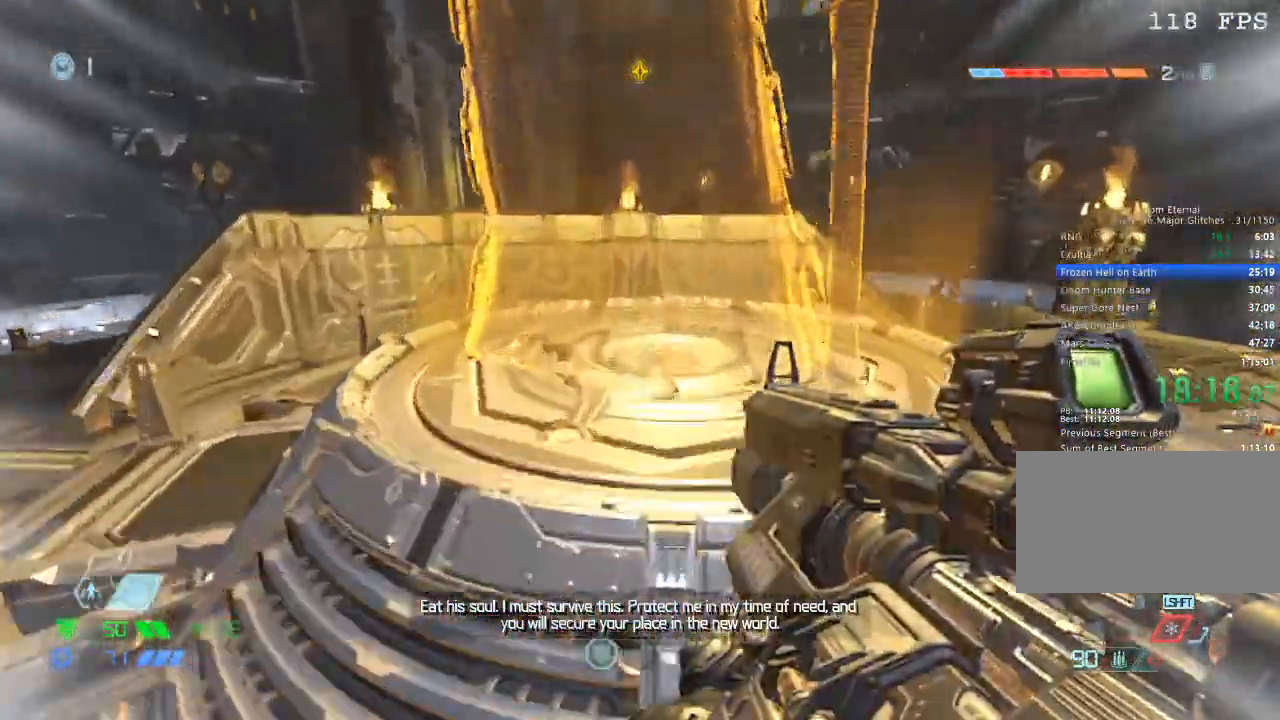
{"keys": ["a", "w"], "mouse": [], "events": [[167, "a", "down"]]}
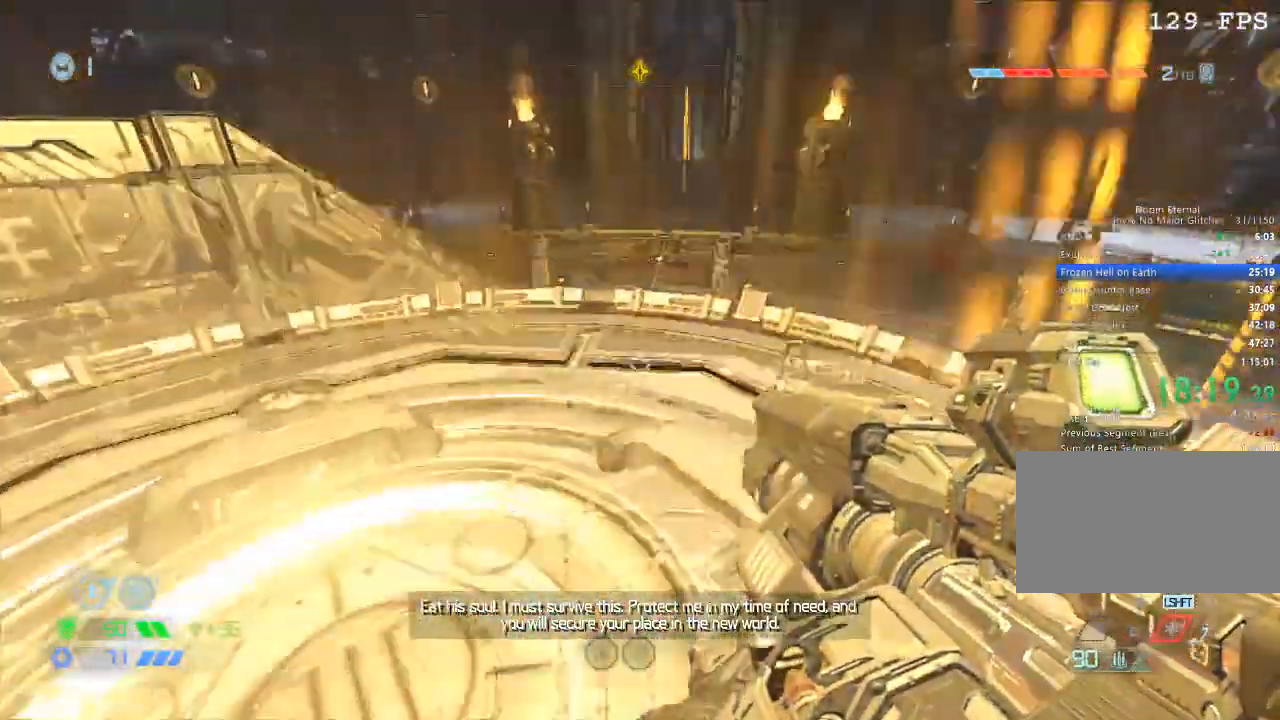
{"keys": [], "mouse": [], "events": [[33, "a", "up"], [33, "w", "up"], [183, "5", "down"], [200, "5", "up"]]}
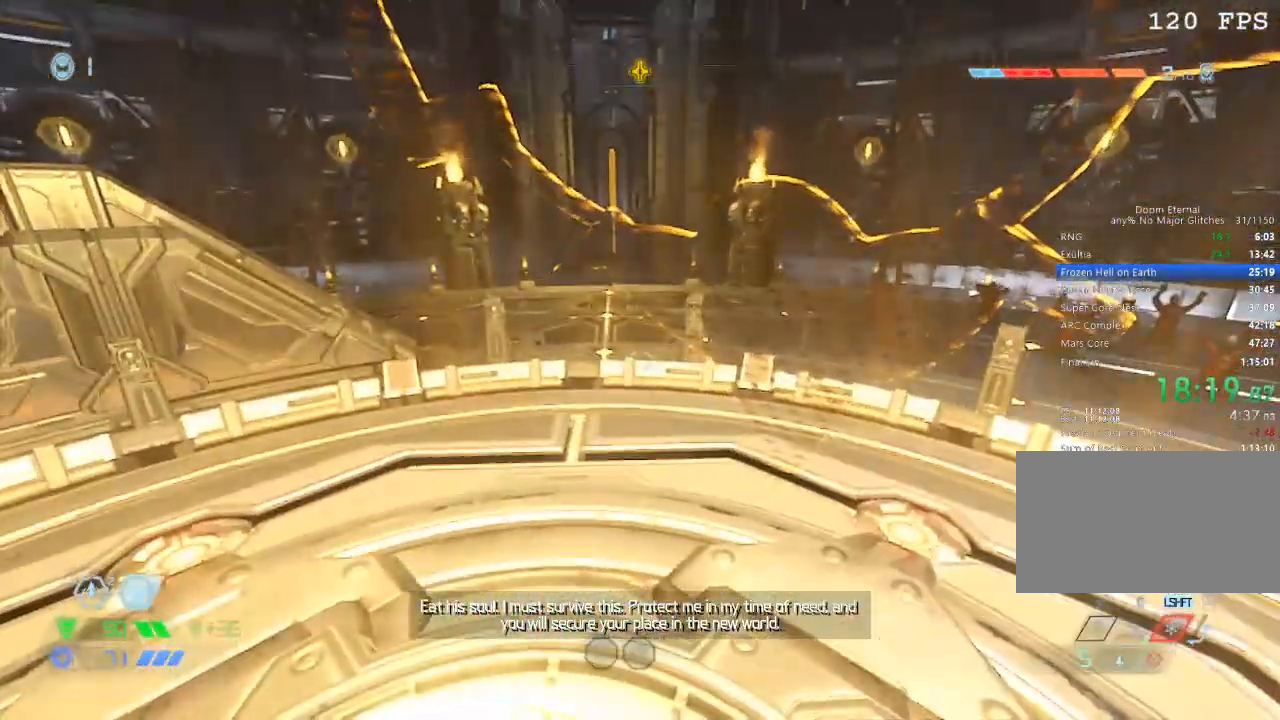
{"keys": ["w"], "mouse": [], "events": [[333, "w", "down"], [367, "mouse_mb5", "down"], [467, "mouse_mb5", "up"]]}